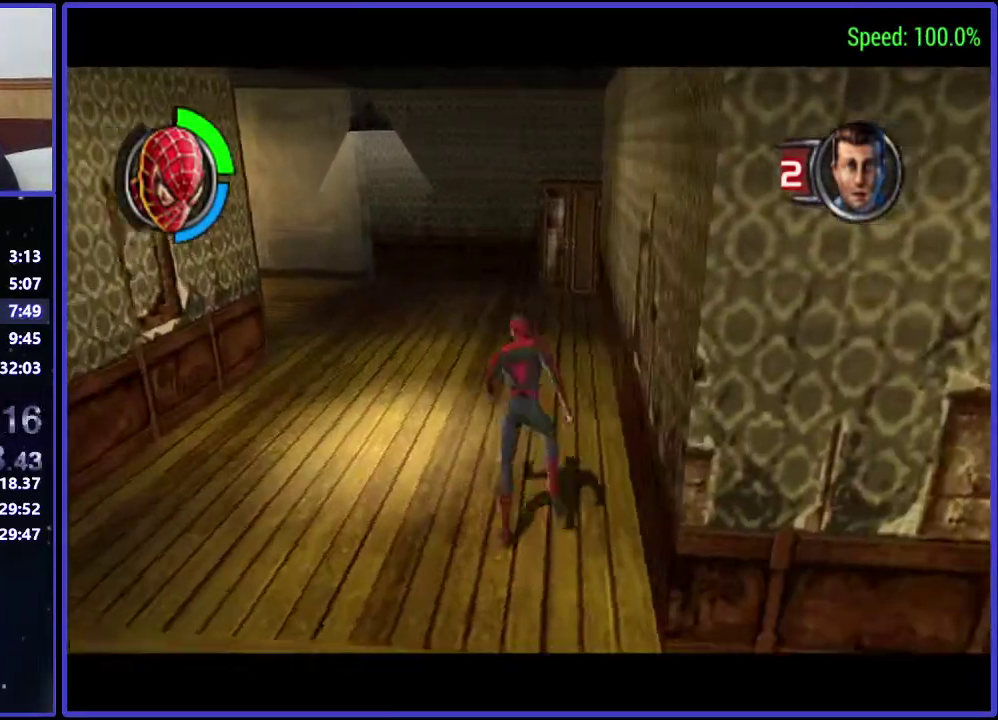
Gameplay with a controller (Xbox layout); each line is a JSON object with the inputs held at the frame after it. "events" lists button and stick changes between this image and that frame as [ms after this image, input, new state], when the widget could be followed in between. Not read: B L2 L3 R2 R3.
{"buttons": ["DPAD_UP", "DPAD_LEFT"], "left_stick": "center", "right_stick": "center", "events": [[133, "L1", "down"], [267, "R1", "down"], [467, "R1", "up"], [500, "L1", "up"]]}
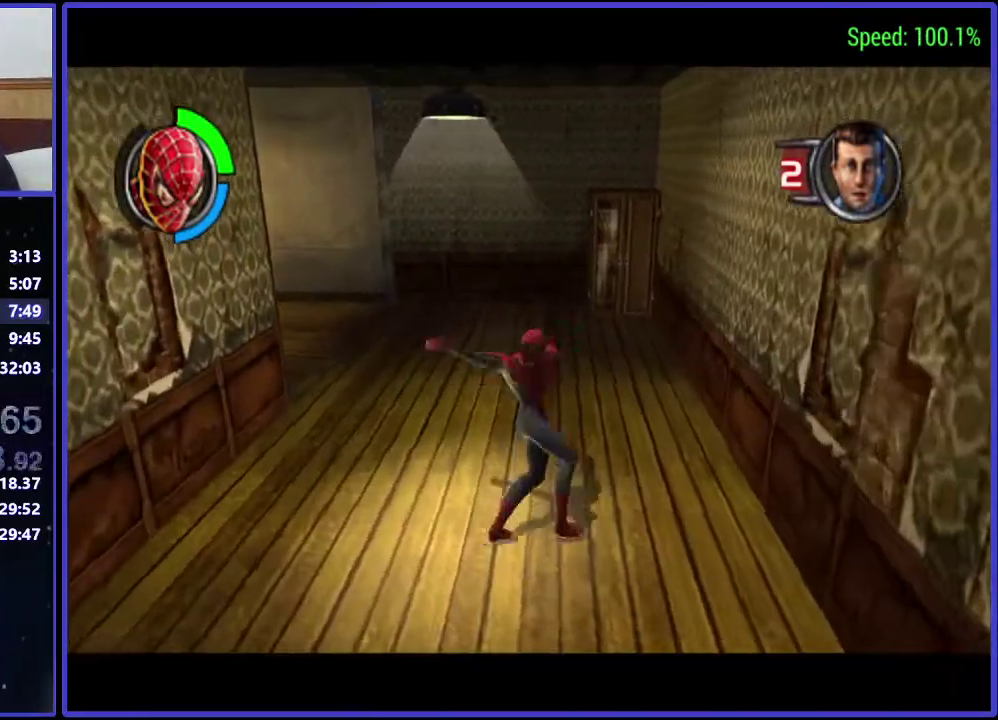
{"buttons": ["DPAD_LEFT"], "left_stick": "center", "right_stick": "down", "events": [[67, "DPAD_LEFT", "up"], [133, "A", "down"], [267, "A", "up"], [333, "DPAD_LEFT", "down"], [400, "DPAD_UP", "up"], [400, "right_stick", "down-right"], [467, "right_stick", "down"]]}
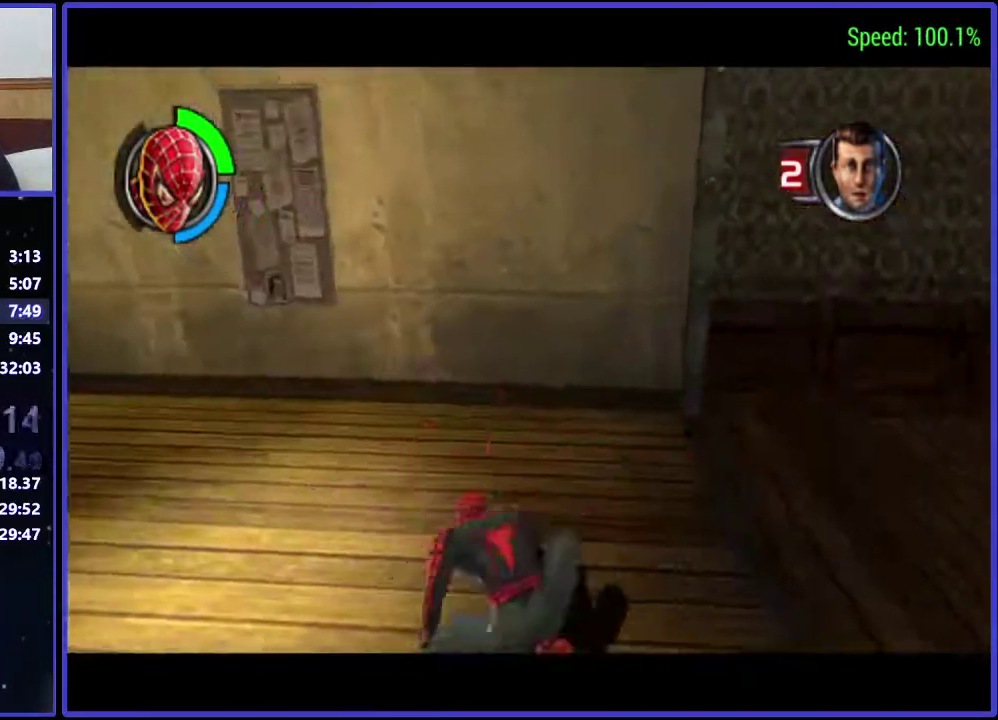
{"buttons": ["DPAD_UP", "DPAD_LEFT"], "left_stick": "center", "right_stick": "center", "events": [[133, "right_stick", "center"], [200, "DPAD_UP", "down"]]}
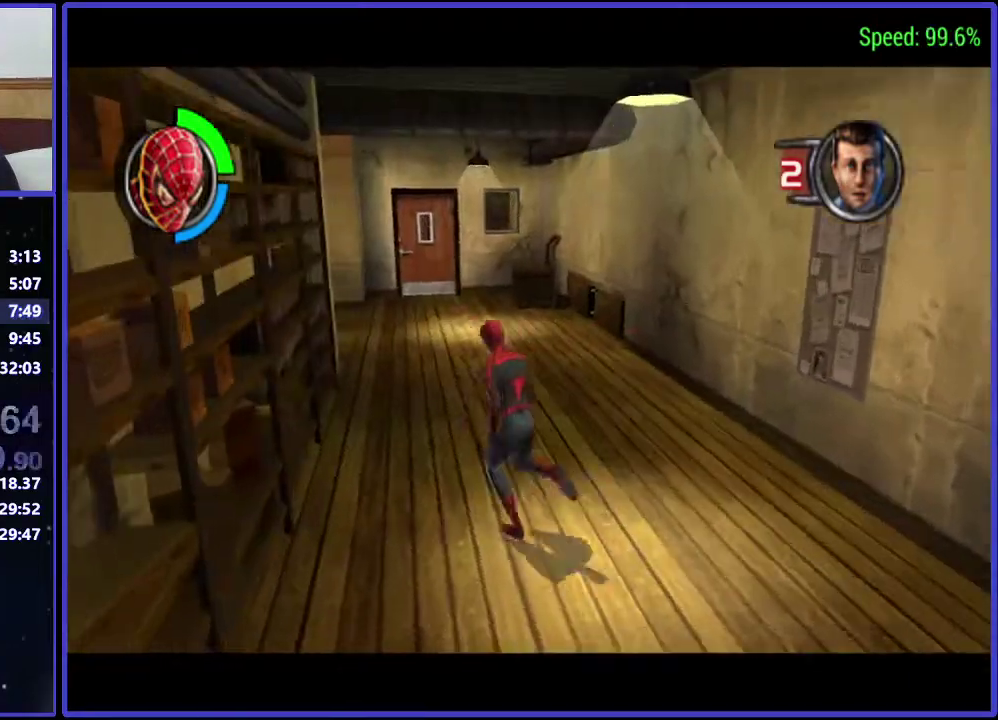
{"buttons": ["DPAD_UP"], "left_stick": "center", "right_stick": "center", "events": [[33, "DPAD_LEFT", "up"], [267, "DPAD_LEFT", "down"], [433, "DPAD_LEFT", "up"]]}
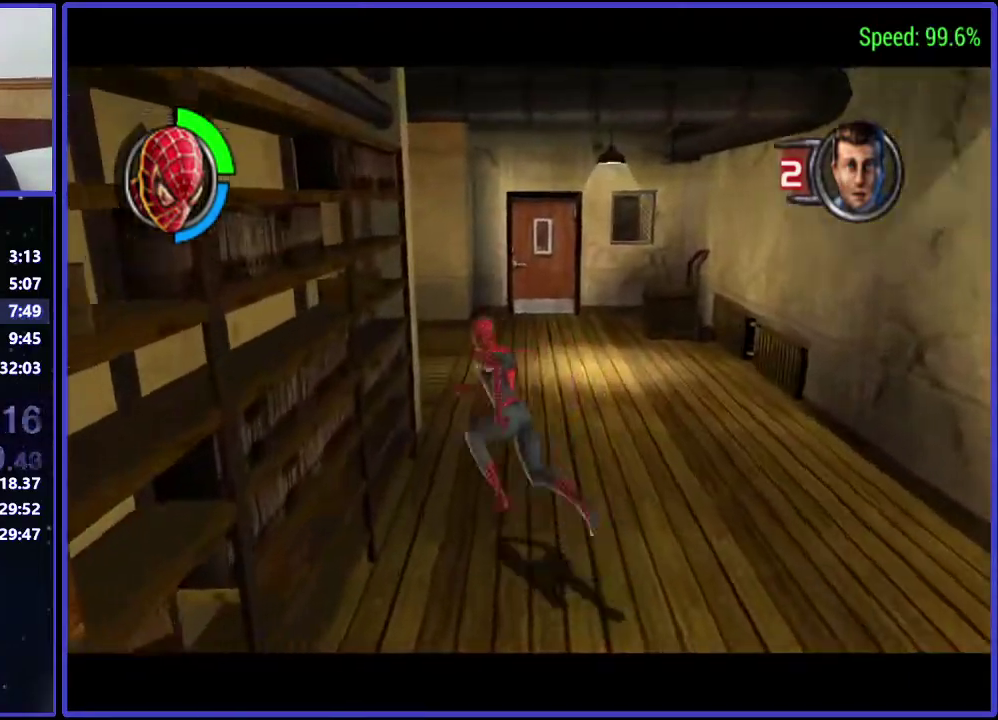
{"buttons": ["DPAD_UP", "DPAD_LEFT"], "left_stick": "center", "right_stick": "center", "events": [[267, "DPAD_LEFT", "down"]]}
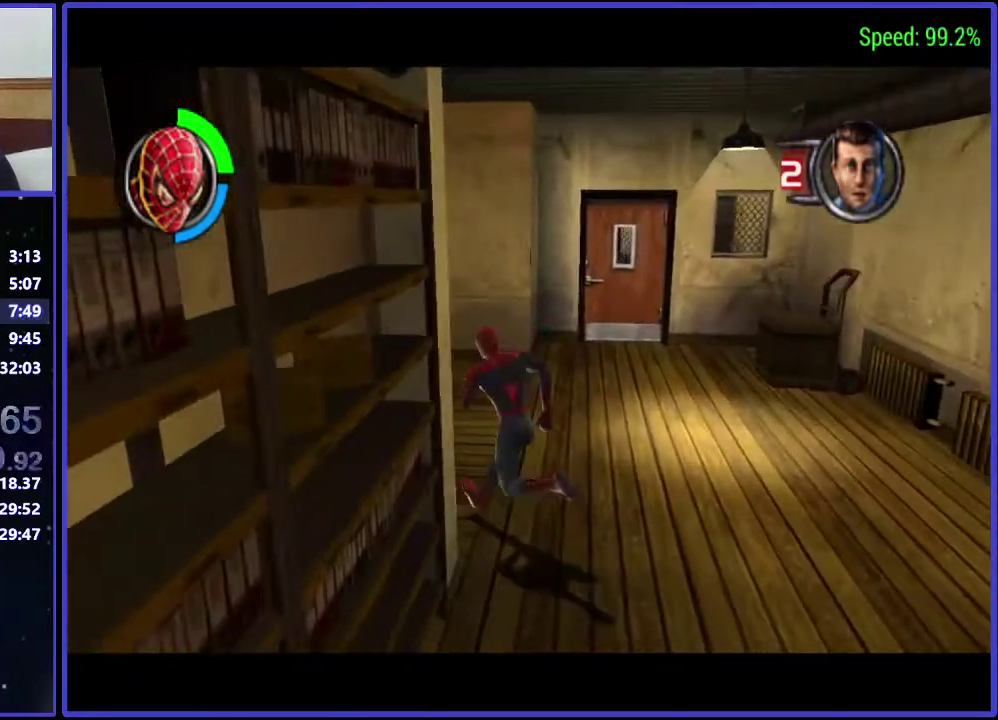
{"buttons": ["DPAD_UP"], "left_stick": "center", "right_stick": "center", "events": [[467, "DPAD_LEFT", "up"]]}
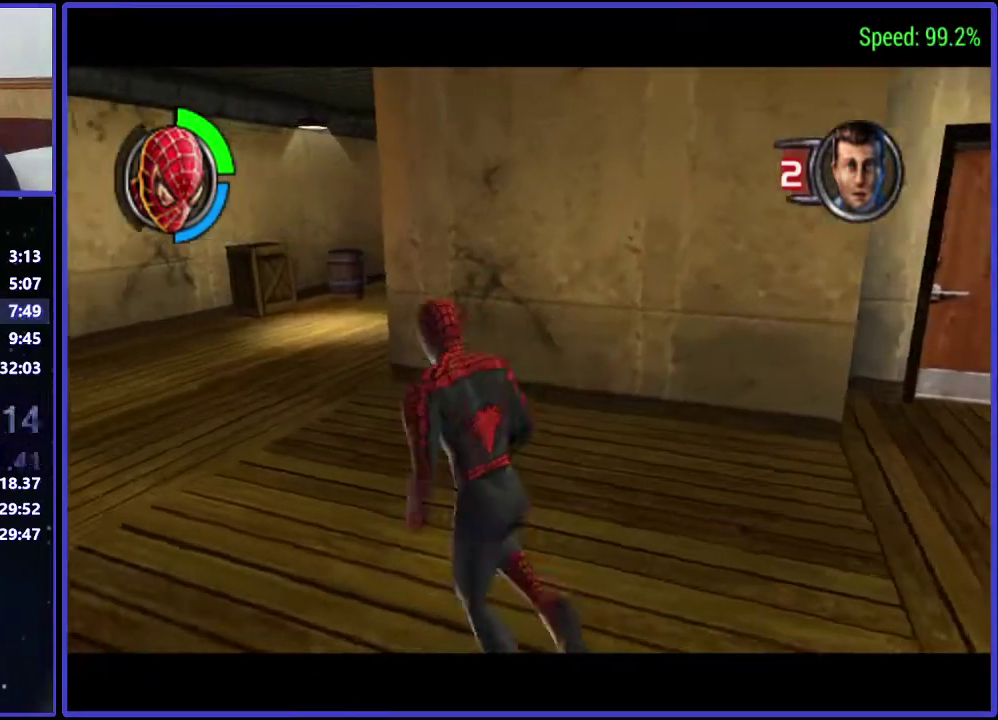
{"buttons": ["L1", "DPAD_UP"], "left_stick": "center", "right_stick": "center", "events": [[33, "DPAD_LEFT", "down"], [267, "DPAD_LEFT", "up"], [500, "L1", "down"]]}
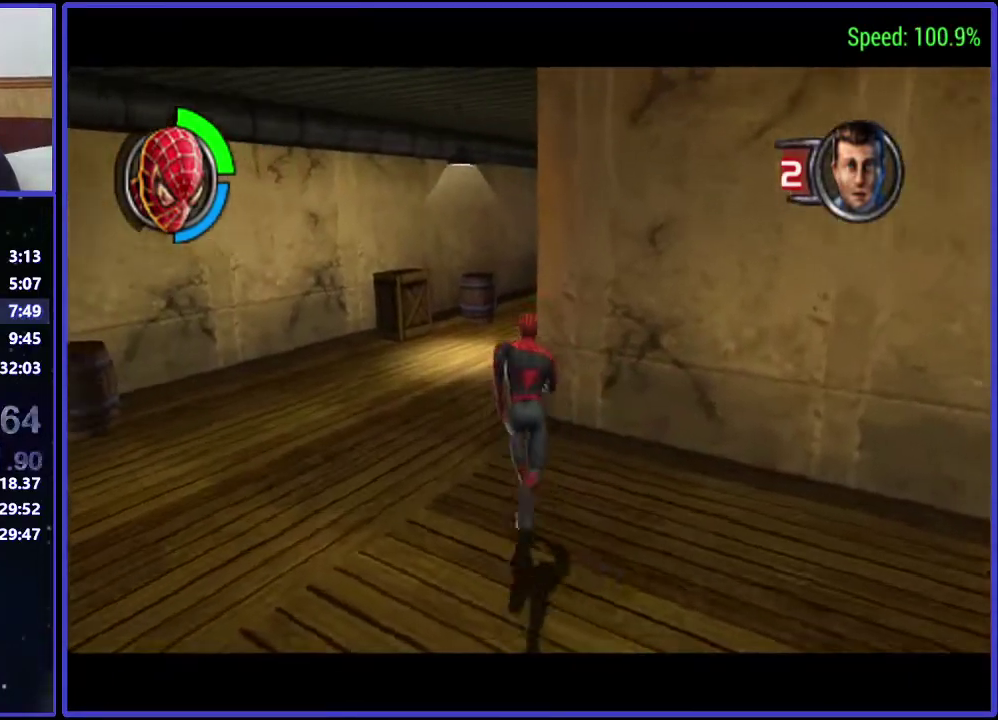
{"buttons": ["L1", "DPAD_UP"], "left_stick": "center", "right_stick": "center", "events": [[133, "R1", "down"], [267, "R1", "up"]]}
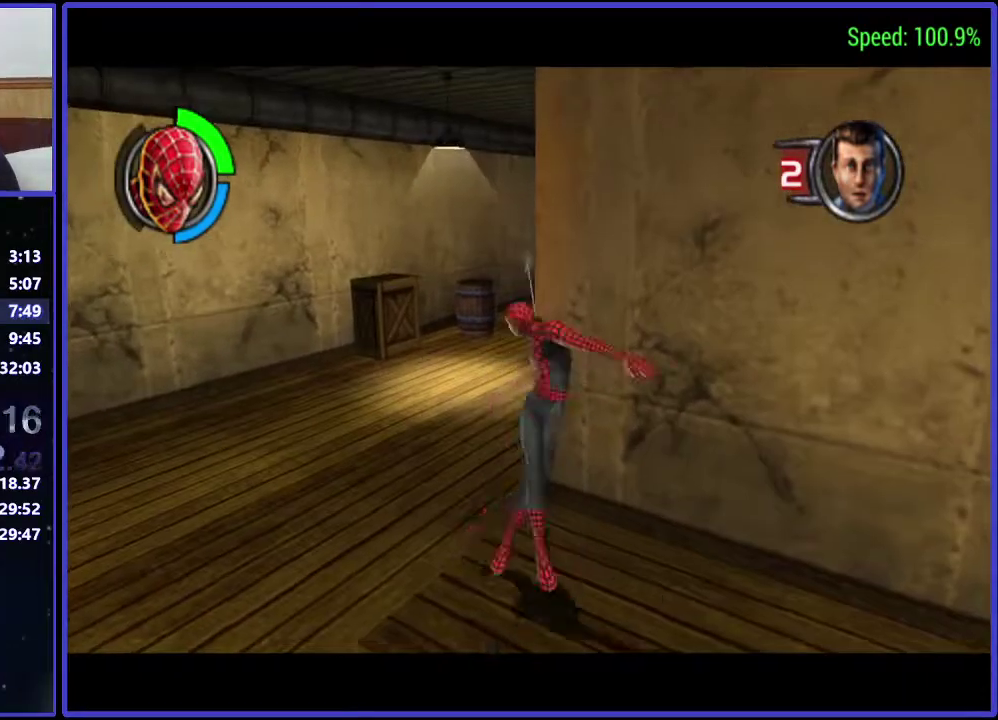
{"buttons": ["DPAD_UP", "DPAD_RIGHT"], "left_stick": "center", "right_stick": "down", "events": [[67, "L1", "up"], [133, "DPAD_UP", "up"], [200, "A", "down"], [267, "A", "up"], [467, "DPAD_UP", "down"], [467, "right_stick", "down"], [500, "DPAD_RIGHT", "down"]]}
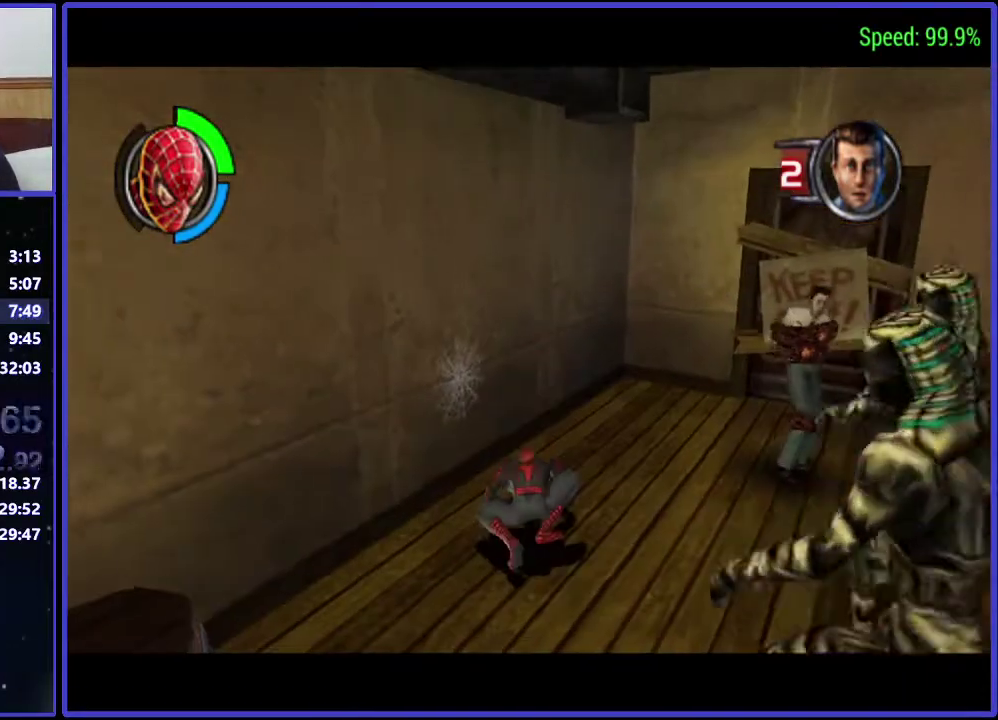
{"buttons": ["DPAD_UP"], "left_stick": "center", "right_stick": "center", "events": [[67, "right_stick", "center"], [200, "DPAD_RIGHT", "up"]]}
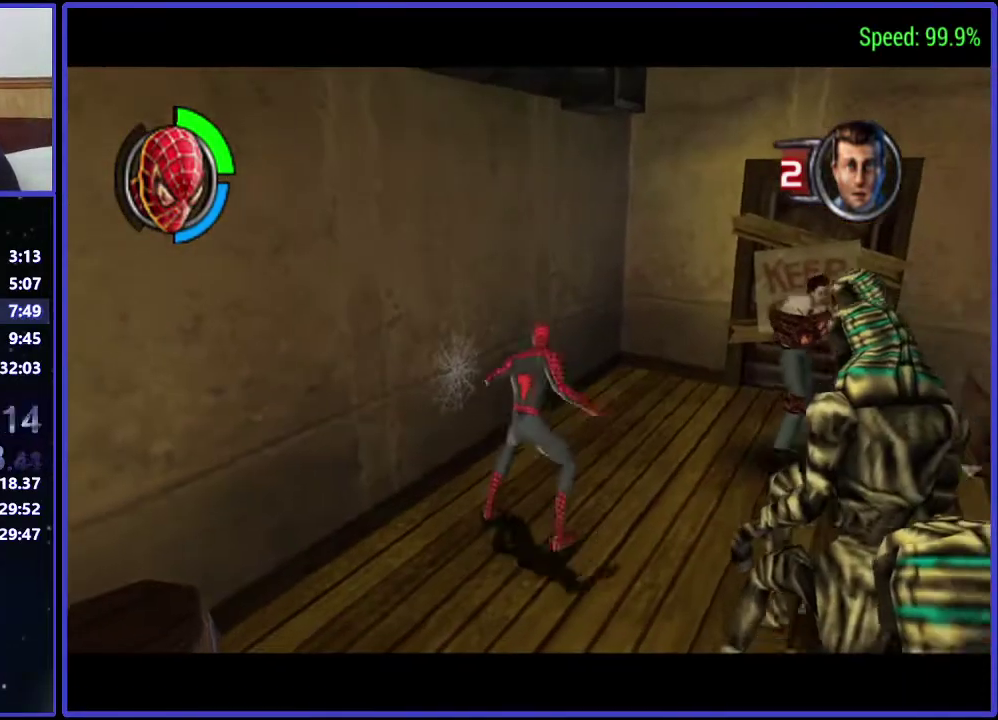
{"buttons": ["DPAD_RIGHT"], "left_stick": "center", "right_stick": "center", "events": [[267, "DPAD_RIGHT", "down"], [467, "DPAD_UP", "up"]]}
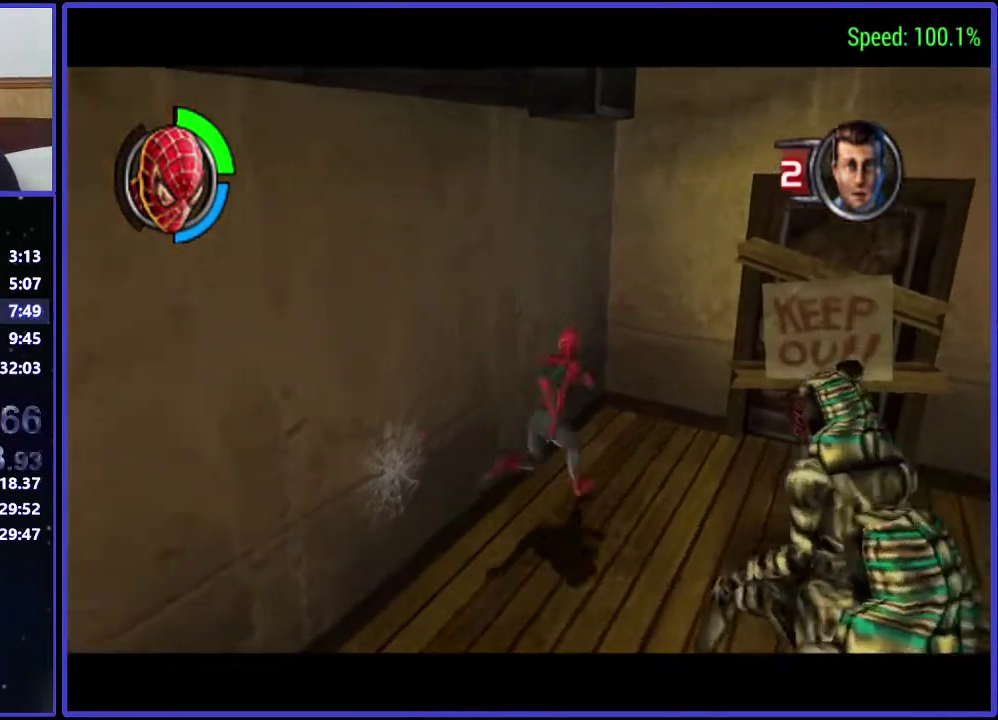
{"buttons": [], "left_stick": "center", "right_stick": "center", "events": [[67, "DPAD_DOWN", "down"], [133, "DPAD_RIGHT", "up"], [200, "DPAD_DOWN", "up"], [200, "X", "down"], [333, "X", "up"]]}
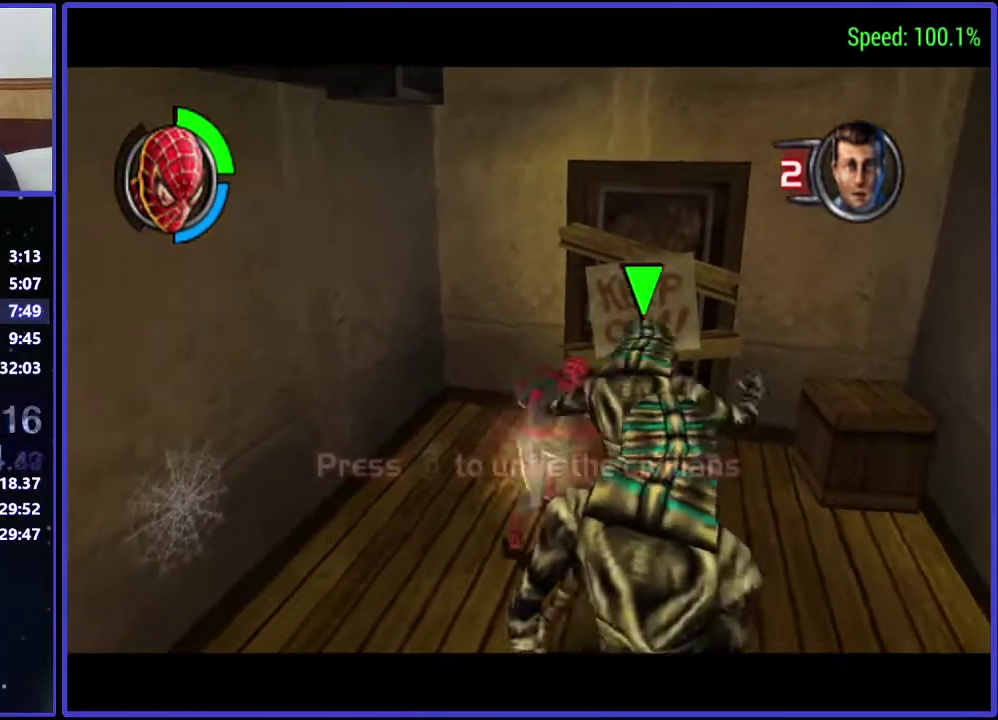
{"buttons": [], "left_stick": "center", "right_stick": "center", "events": [[400, "X", "down"], [500, "X", "up"]]}
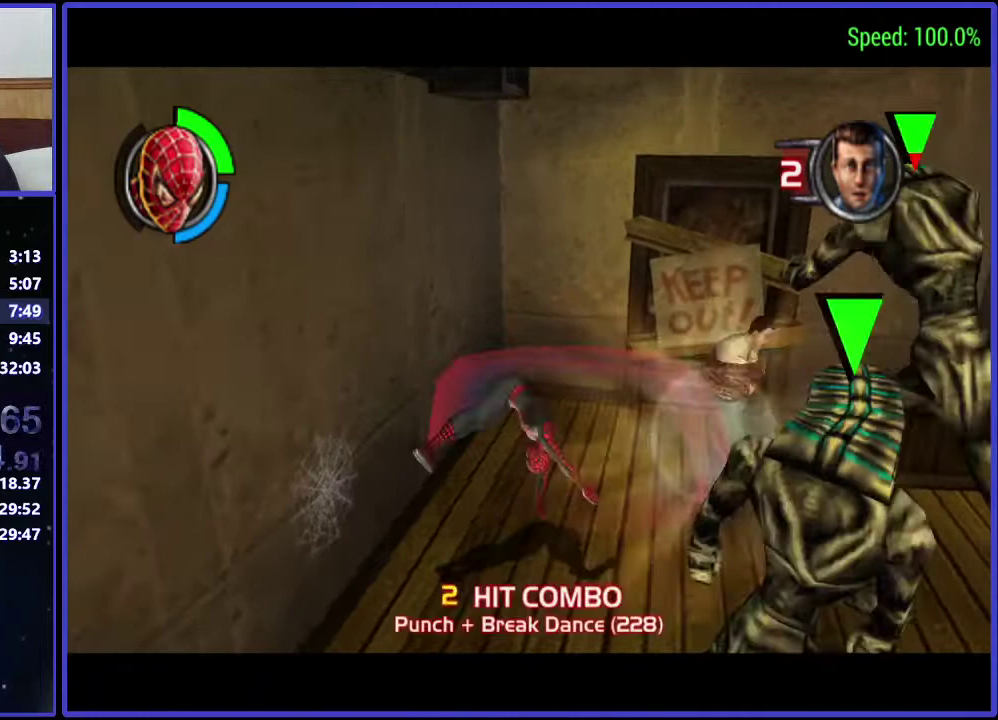
{"buttons": ["DPAD_UP"], "left_stick": "center", "right_stick": "center", "events": [[100, "L1", "down"], [200, "L1", "up"], [200, "R1", "down"], [267, "R1", "up"], [467, "DPAD_UP", "down"]]}
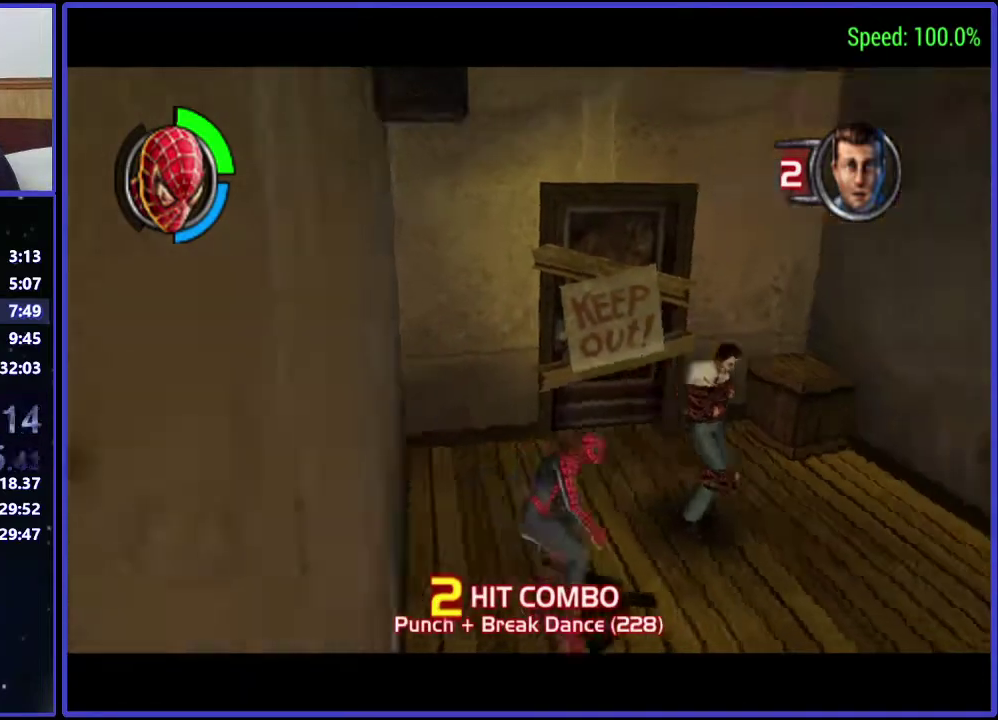
{"buttons": ["DPAD_LEFT"], "left_stick": "center", "right_stick": "center", "events": [[333, "DPAD_LEFT", "down"], [400, "DPAD_UP", "up"]]}
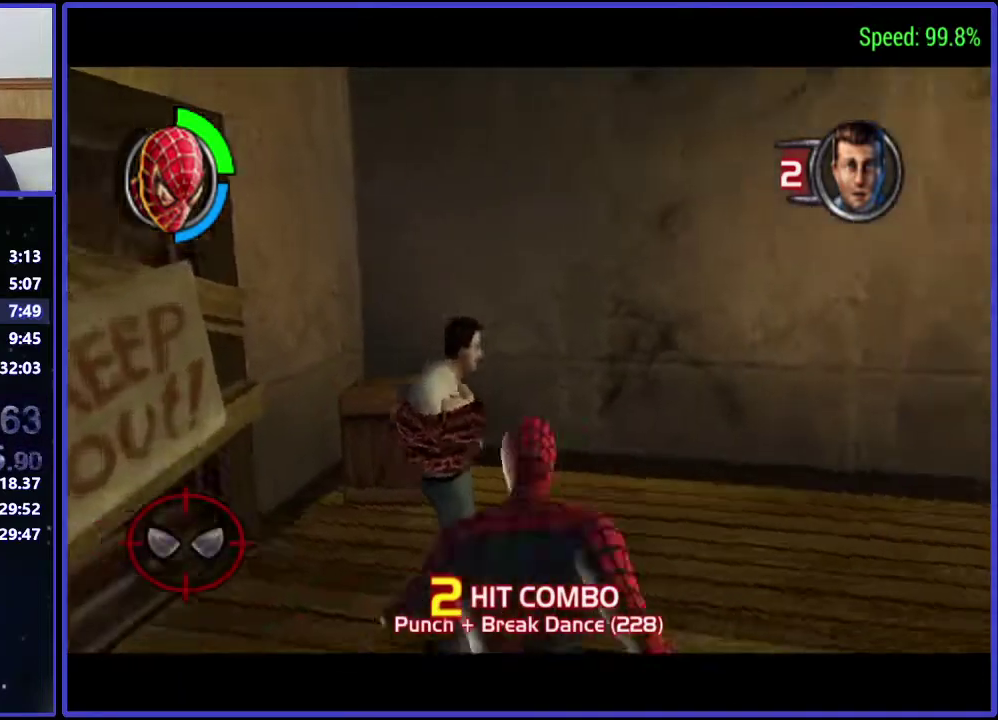
{"buttons": [], "left_stick": "center", "right_stick": "center", "events": [[267, "DPAD_LEFT", "up"], [267, "DPAD_UP", "down"], [400, "DPAD_RIGHT", "down"], [467, "DPAD_RIGHT", "up"], [467, "DPAD_UP", "up"]]}
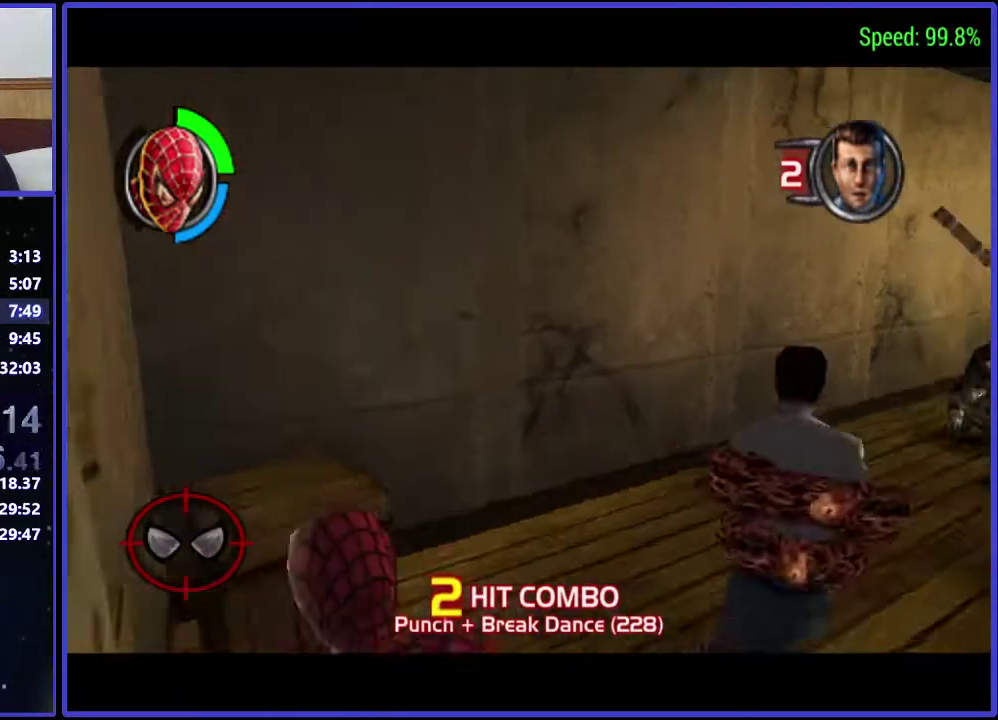
{"buttons": ["DPAD_RIGHT"], "left_stick": "center", "right_stick": "center", "events": [[467, "DPAD_RIGHT", "down"]]}
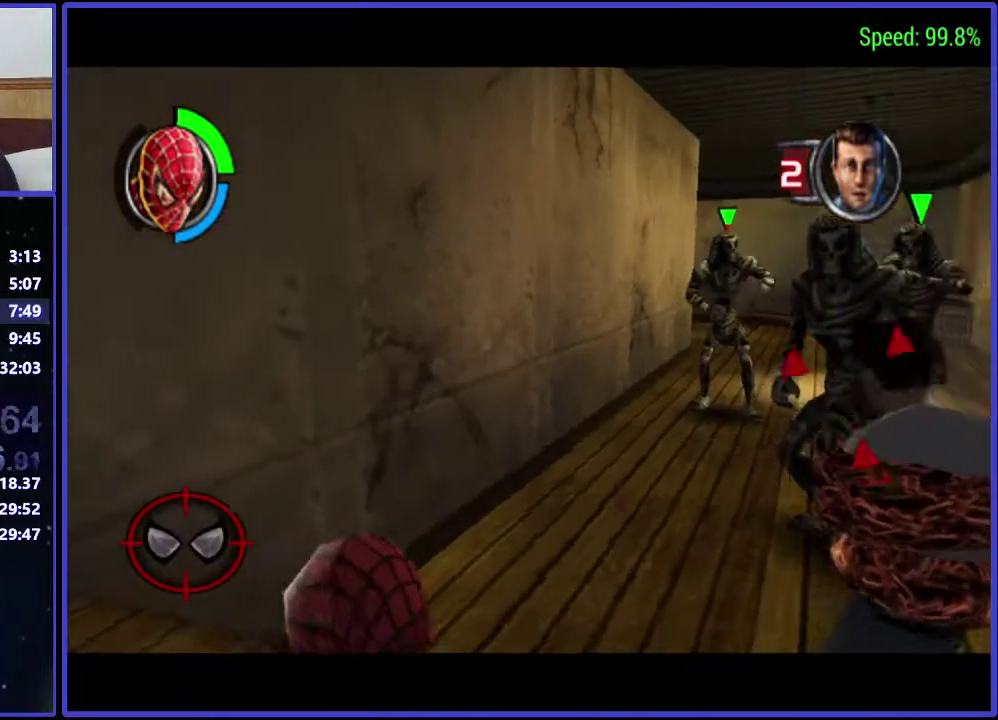
{"buttons": [], "left_stick": "center", "right_stick": "center", "events": [[333, "DPAD_RIGHT", "up"], [333, "DPAD_UP", "down"], [433, "DPAD_UP", "up"]]}
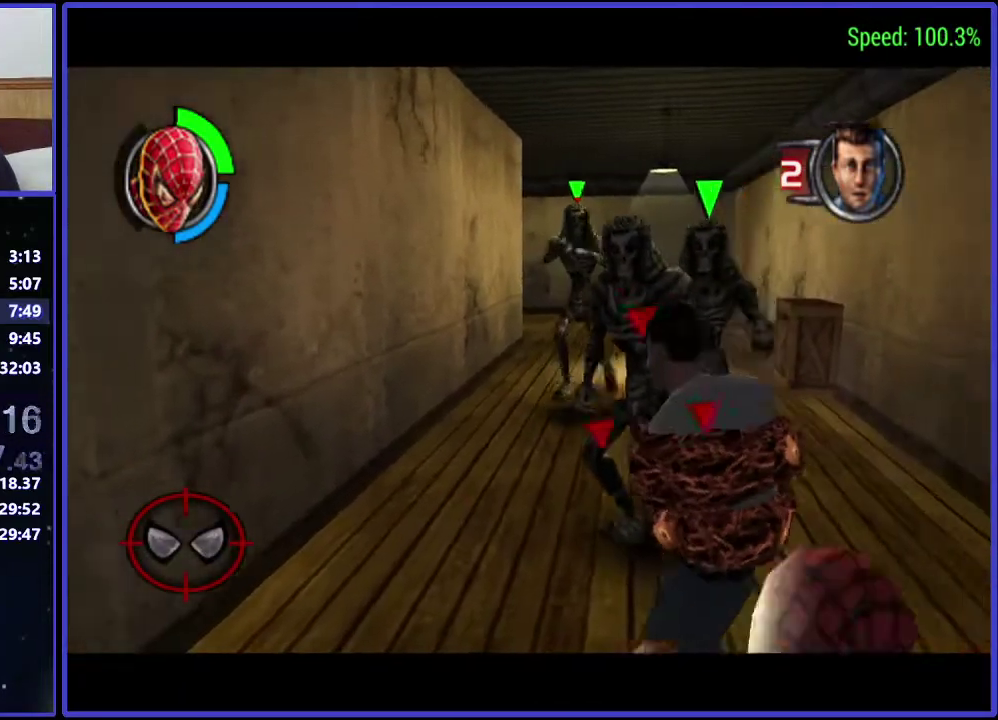
{"buttons": ["DPAD_UP"], "left_stick": "center", "right_stick": "center", "events": [[333, "DPAD_UP", "down"]]}
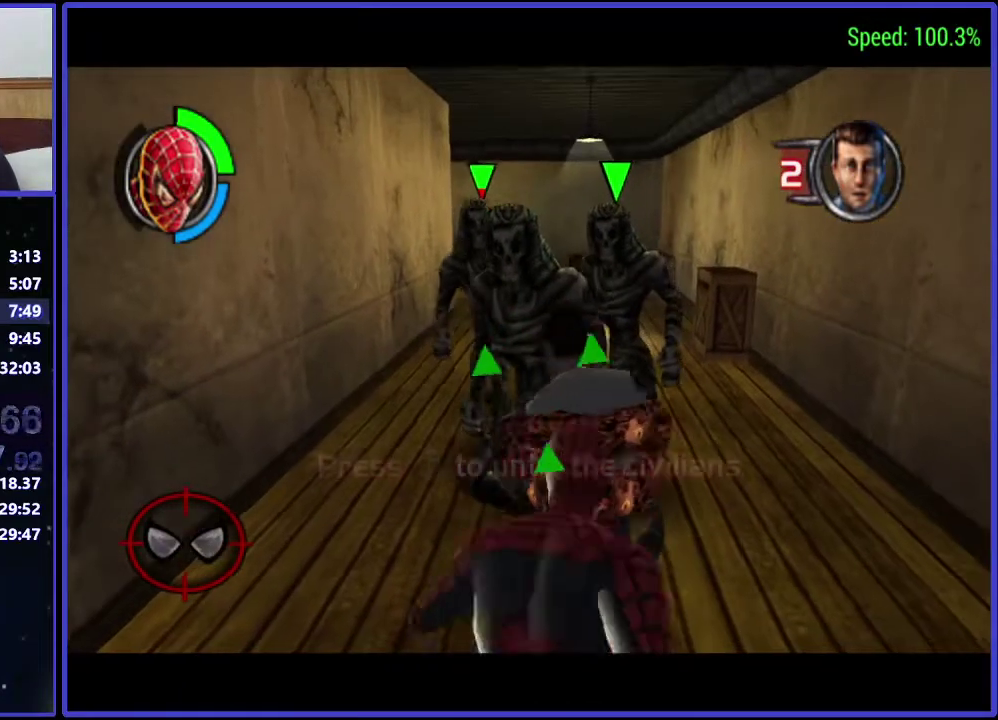
{"buttons": ["L1", "R1"], "left_stick": "center", "right_stick": "center", "events": [[33, "DPAD_UP", "up"], [267, "X", "down"], [400, "X", "up"], [433, "L1", "down"], [500, "R1", "down"]]}